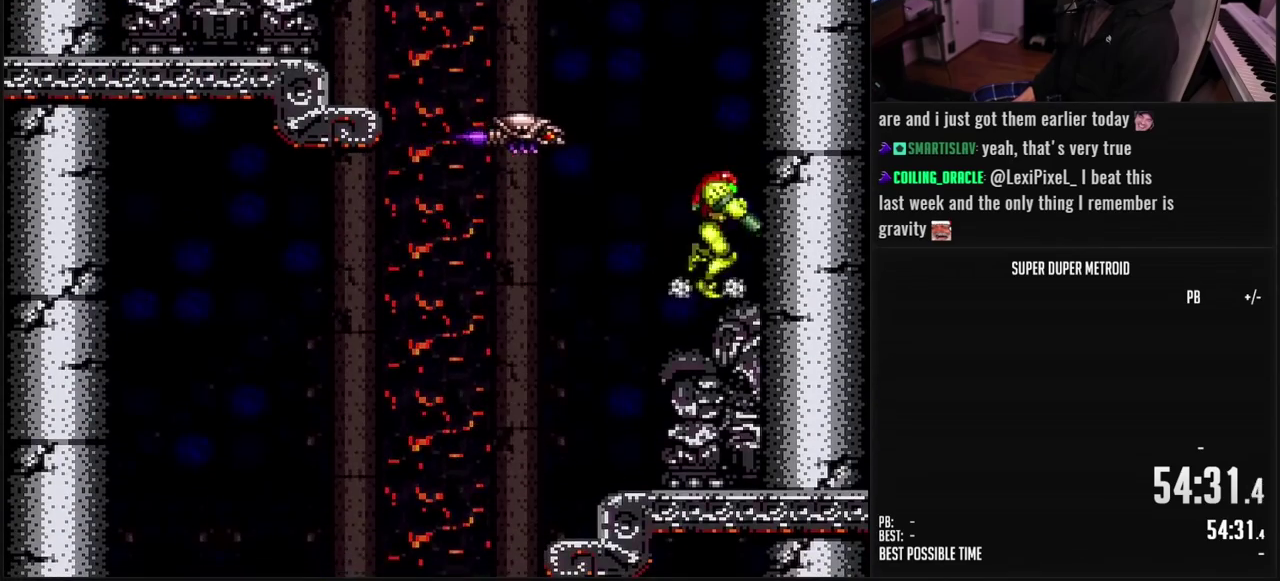
Gameplay with a controller (Nintendo layout); each line is a JSON object with the inputs held at the frame after it. "events" lists button and stick changes between this image and that frame as [ms after this image, input, new state], when the widget could be followed in between. Not read: L3 R3.
{"buttons": ["DPAD_RIGHT"], "events": [[33, "DPAD_RIGHT", "up"], [150, "L1", "up"], [217, "B", "down"], [217, "DPAD_DOWN", "down"], [267, "DPAD_DOWN", "up"], [333, "DPAD_DOWN", "down"], [400, "DPAD_DOWN", "up"], [483, "DPAD_RIGHT", "down"], [500, "B", "up"]]}
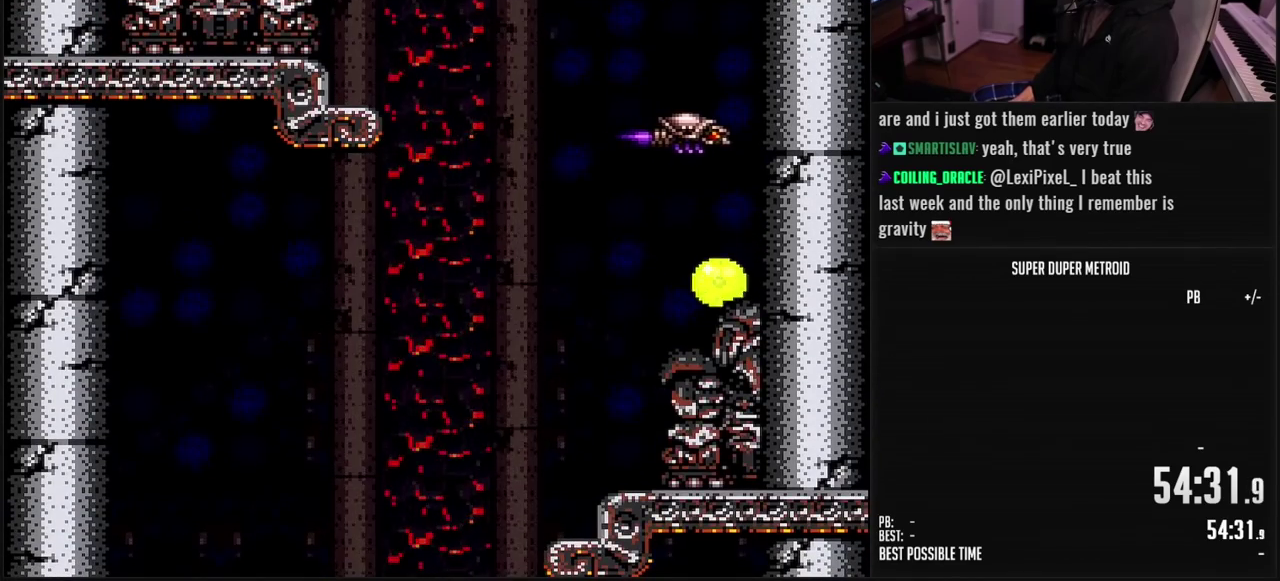
{"buttons": ["B"], "events": [[33, "B", "down"], [133, "DPAD_RIGHT", "up"], [350, "B", "up"], [400, "B", "down"], [417, "DPAD_UP", "down"], [433, "B", "up"], [467, "B", "down"], [500, "DPAD_UP", "up"]]}
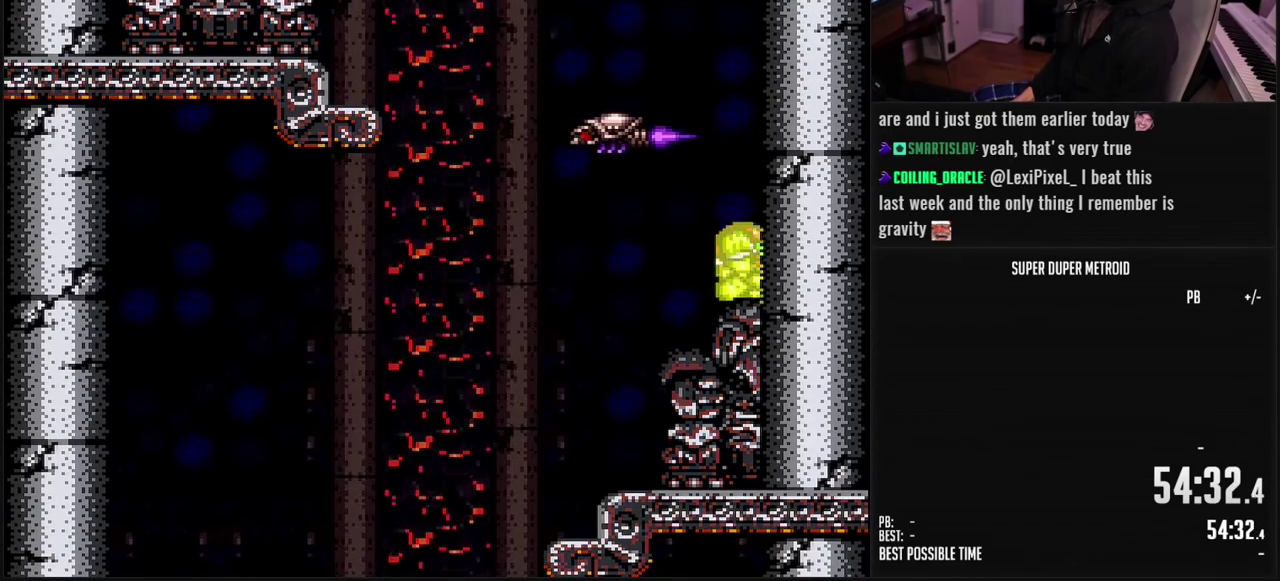
{"buttons": ["A"], "events": [[117, "DPAD_LEFT", "down"], [233, "B", "up"], [283, "A", "down"], [400, "DPAD_LEFT", "up"]]}
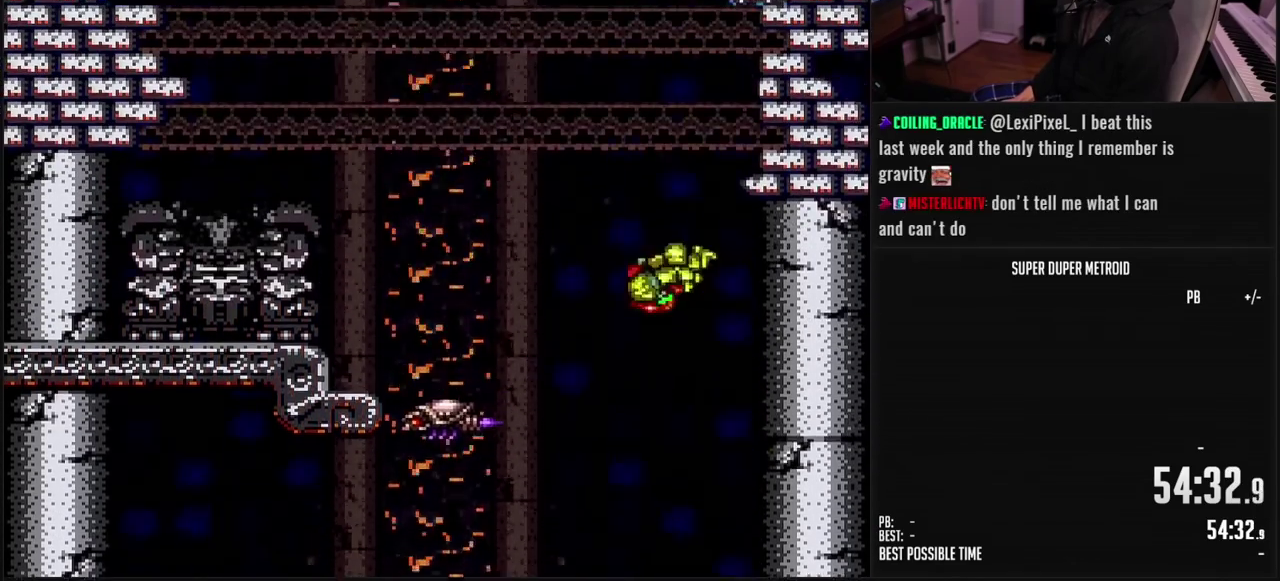
{"buttons": ["A", "DPAD_RIGHT"], "events": [[50, "DPAD_RIGHT", "down"]]}
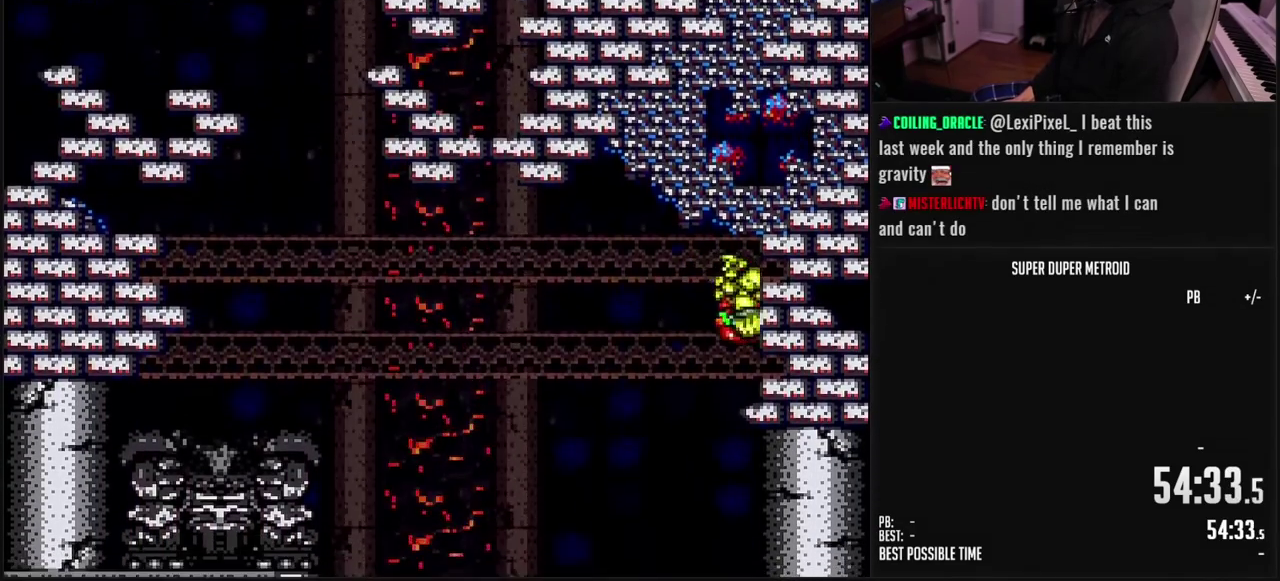
{"buttons": ["DPAD_LEFT"], "events": [[333, "DPAD_RIGHT", "up"], [367, "A", "up"], [483, "DPAD_LEFT", "down"]]}
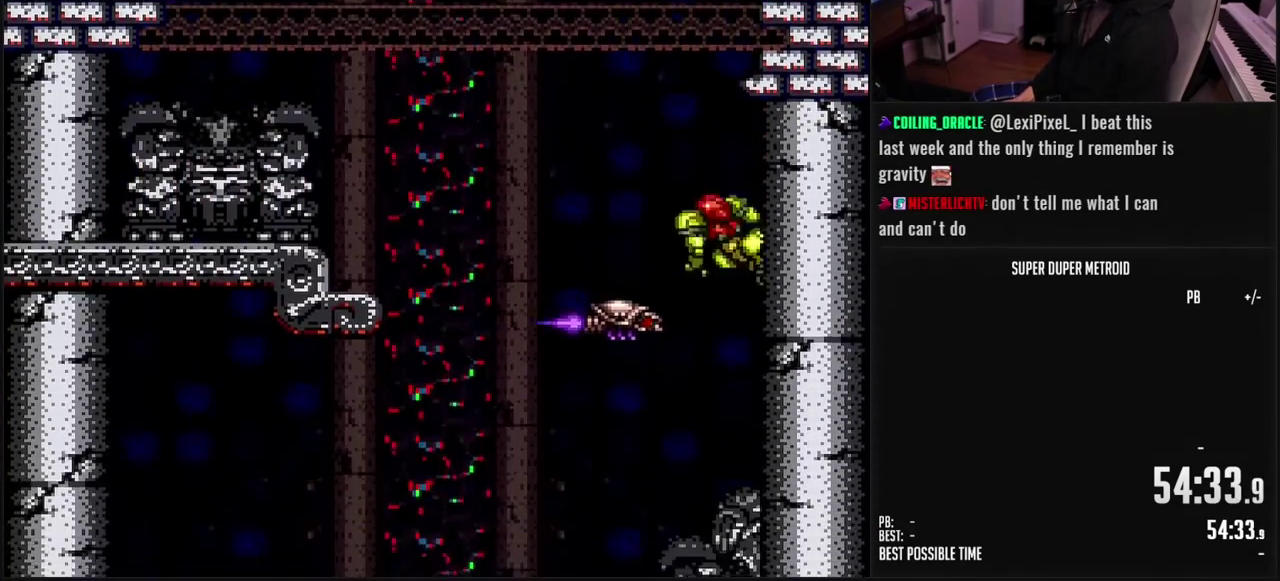
{"buttons": ["A", "DPAD_DOWN", "DPAD_RIGHT"], "events": [[33, "A", "down"], [83, "DPAD_LEFT", "up"], [100, "DPAD_RIGHT", "down"], [233, "B", "down"], [233, "DPAD_RIGHT", "up"], [383, "DPAD_DOWN", "down"], [467, "DPAD_RIGHT", "down"], [500, "B", "up"]]}
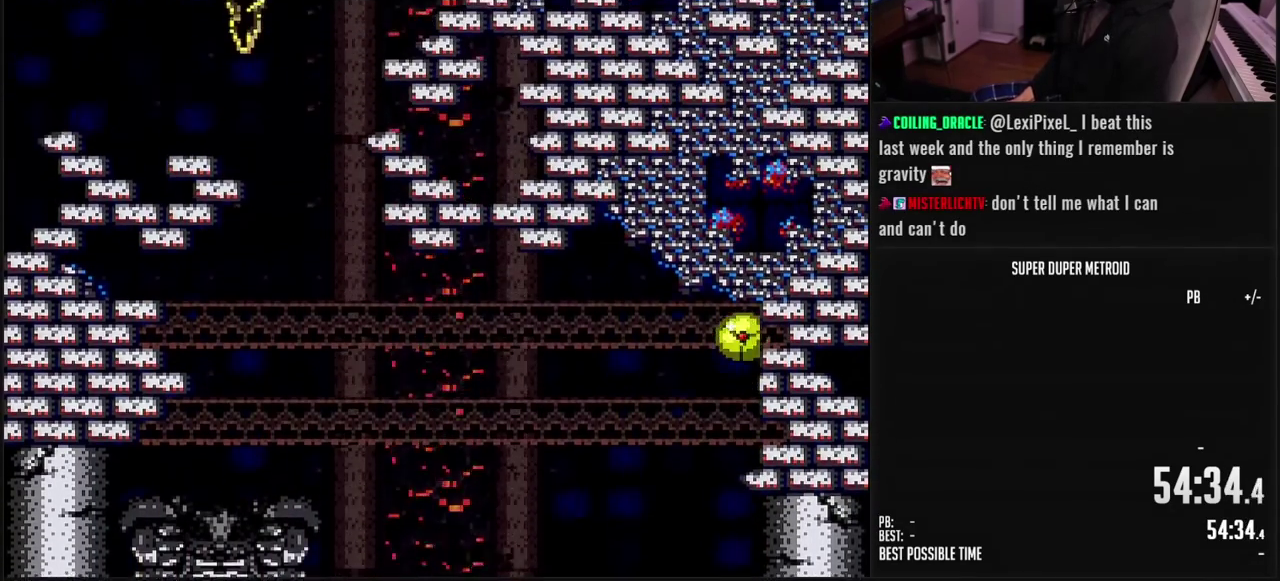
{"buttons": ["DPAD_UP", "DPAD_RIGHT"], "events": [[50, "A", "up"], [100, "DPAD_DOWN", "up"], [133, "X", "down"], [250, "X", "up"], [317, "X", "down"], [367, "X", "up"], [500, "DPAD_UP", "down"]]}
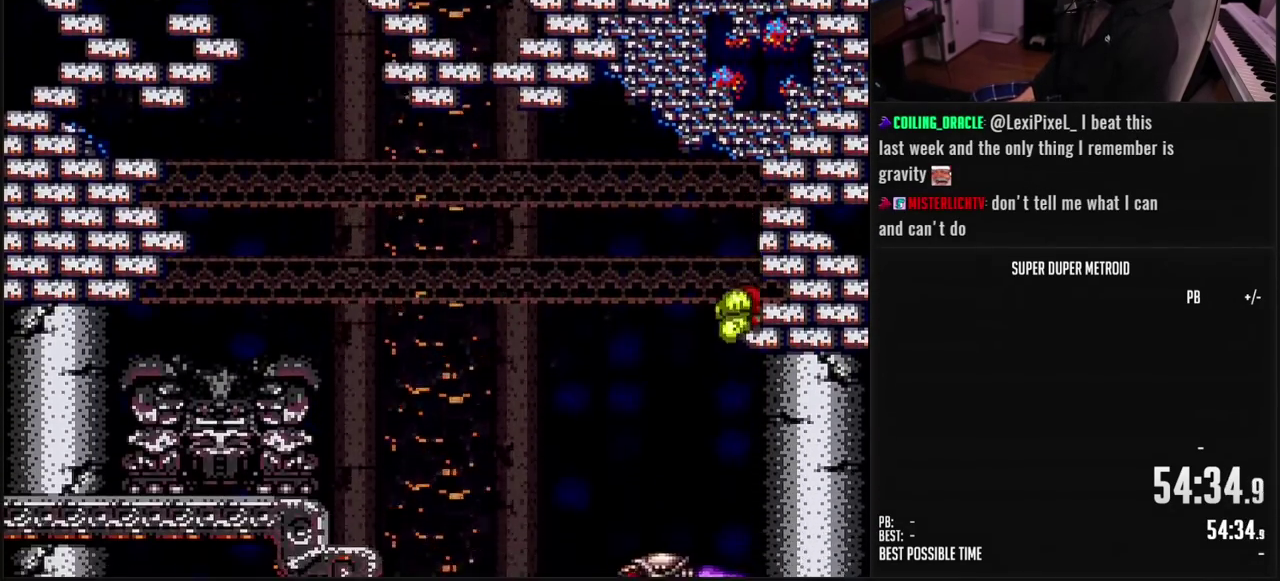
{"buttons": ["DPAD_LEFT"], "events": [[83, "DPAD_UP", "up"], [117, "A", "down"], [167, "A", "up"], [233, "A", "down"], [283, "A", "up"], [333, "DPAD_RIGHT", "up"], [483, "DPAD_LEFT", "down"]]}
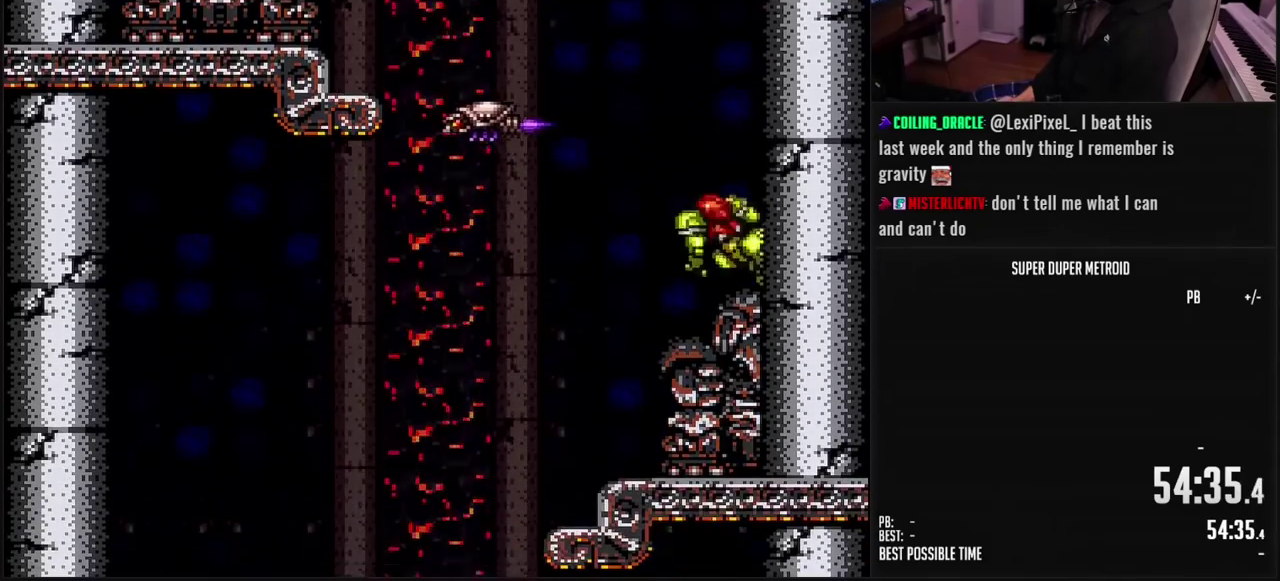
{"buttons": ["B"], "events": [[83, "B", "down"], [350, "DPAD_LEFT", "up"], [400, "DPAD_DOWN", "down"], [467, "DPAD_DOWN", "up"]]}
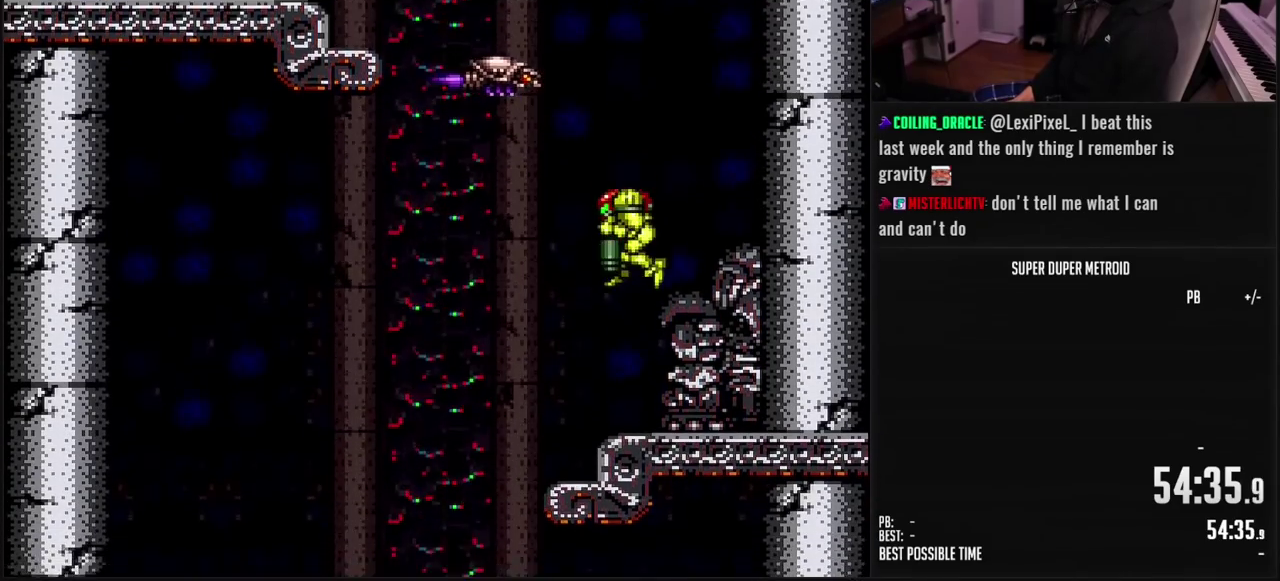
{"buttons": ["B"], "events": [[17, "DPAD_DOWN", "down"], [67, "DPAD_LEFT", "down"], [100, "DPAD_DOWN", "up"], [133, "DPAD_LEFT", "up"], [233, "DPAD_RIGHT", "down"], [383, "DPAD_RIGHT", "up"]]}
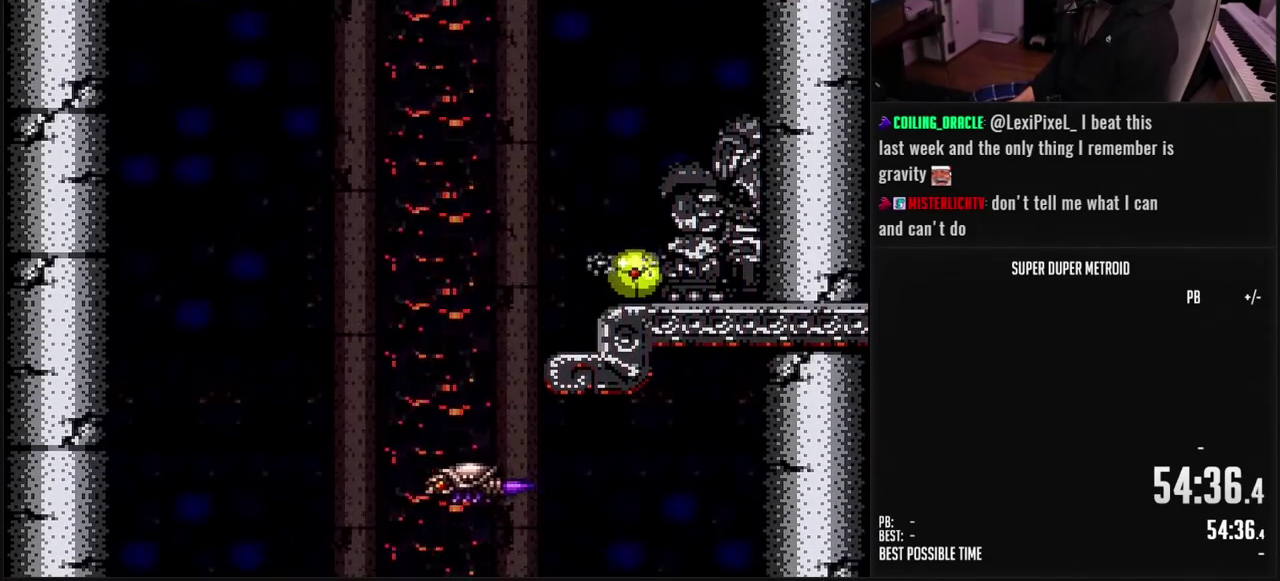
{"buttons": ["B", "DPAD_LEFT"], "events": [[50, "DPAD_LEFT", "down"]]}
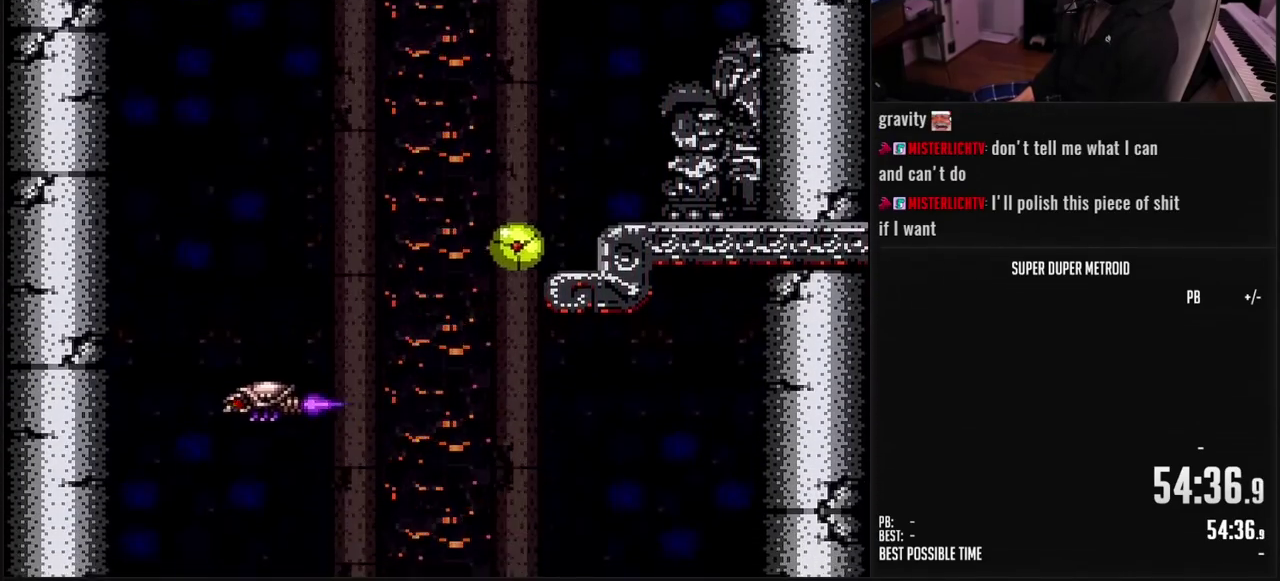
{"buttons": ["DPAD_RIGHT"], "events": [[33, "DPAD_LEFT", "up"], [100, "DPAD_RIGHT", "down"], [367, "B", "up"], [367, "DPAD_UP", "down"], [483, "DPAD_UP", "up"]]}
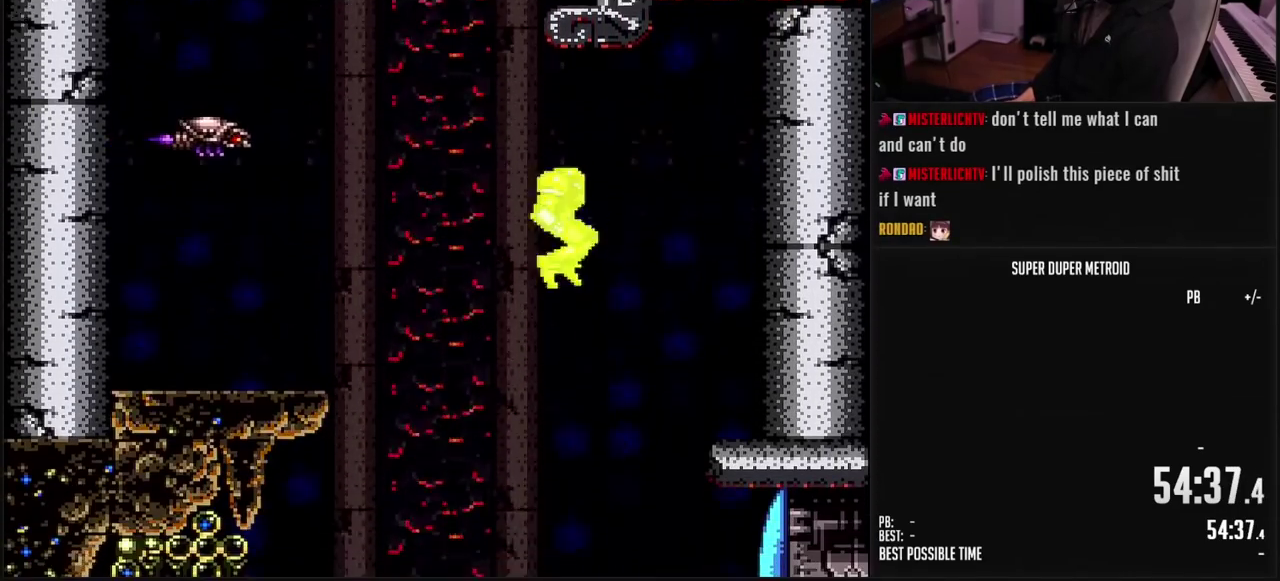
{"buttons": [], "events": [[17, "A", "down"], [83, "A", "up"], [150, "A", "down"], [217, "A", "up"], [367, "DPAD_RIGHT", "up"]]}
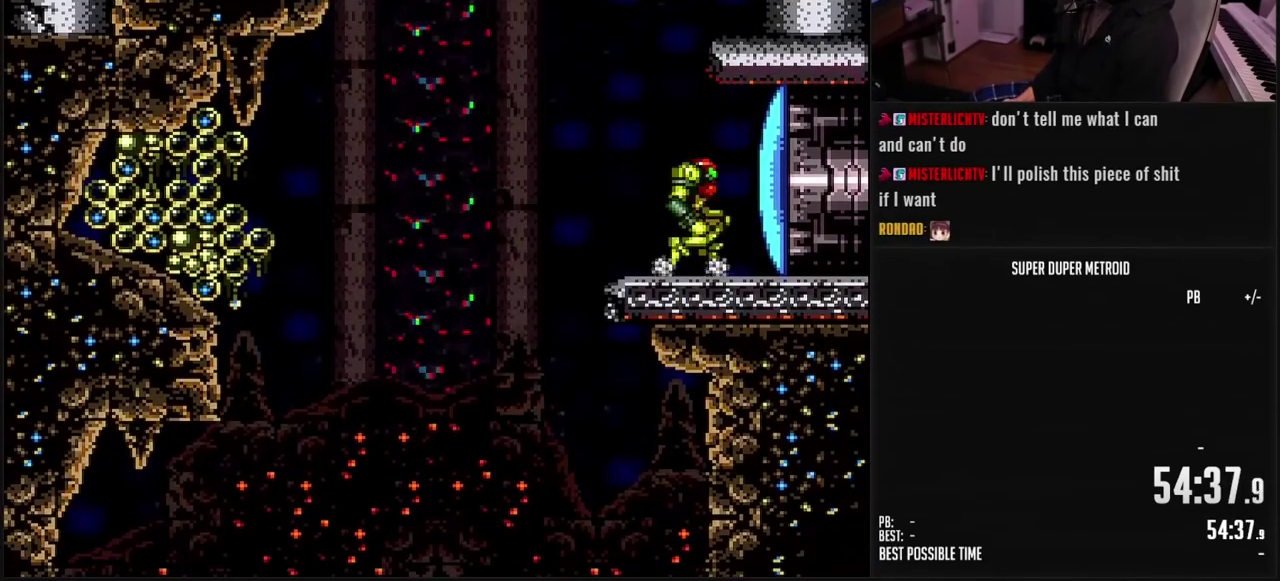
{"buttons": ["B", "X"], "events": [[83, "B", "down"], [433, "X", "down"]]}
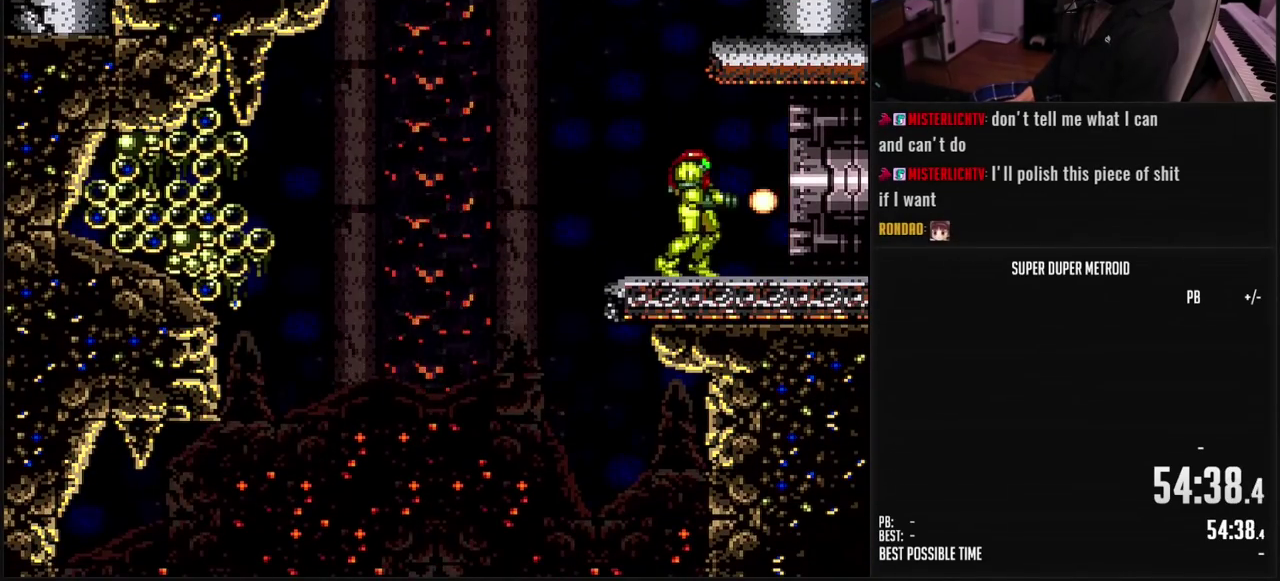
{"buttons": ["DPAD_LEFT"], "events": [[33, "X", "up"], [117, "DPAD_LEFT", "down"], [367, "A", "down"], [417, "A", "up"], [433, "B", "up"]]}
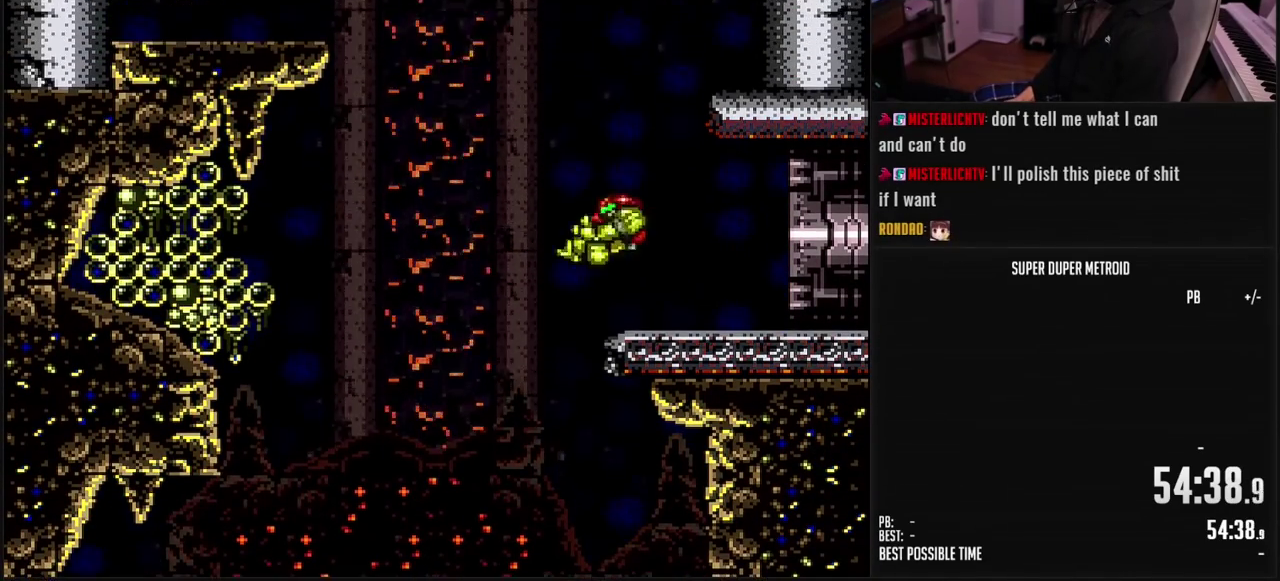
{"buttons": ["B", "X", "DPAD_LEFT"], "events": [[17, "X", "down"], [33, "B", "down"], [100, "X", "up"], [200, "X", "down"], [450, "X", "up"], [500, "X", "down"]]}
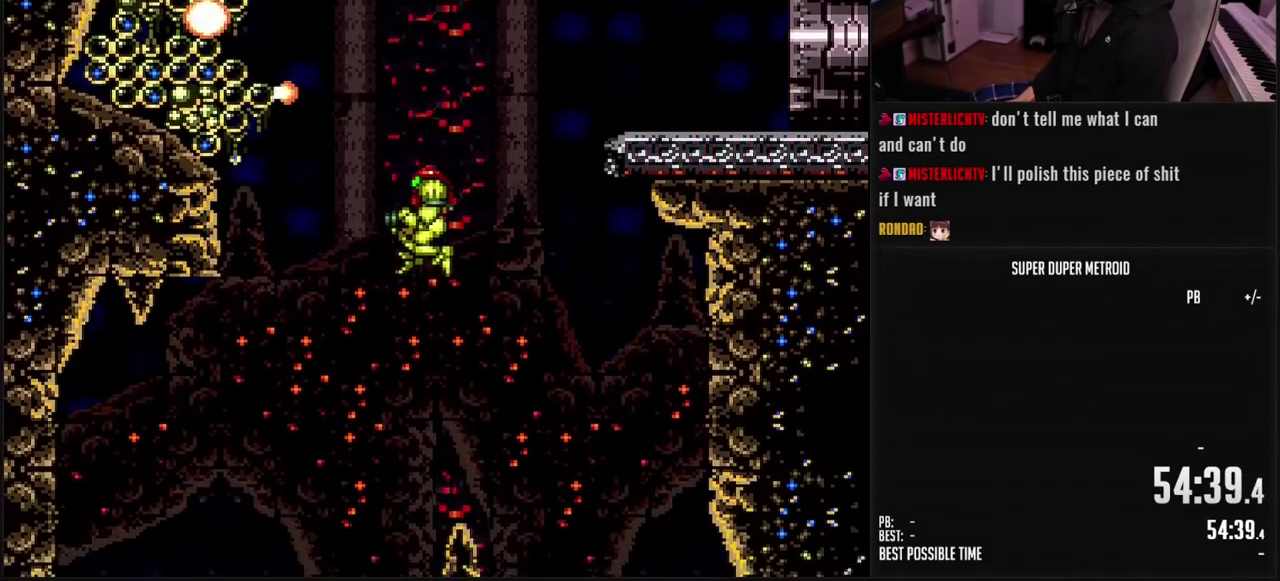
{"buttons": [], "events": [[33, "DPAD_LEFT", "up"], [67, "X", "up"], [133, "DPAD_RIGHT", "down"], [200, "B", "up"], [283, "A", "down"], [367, "A", "up"], [483, "DPAD_RIGHT", "up"]]}
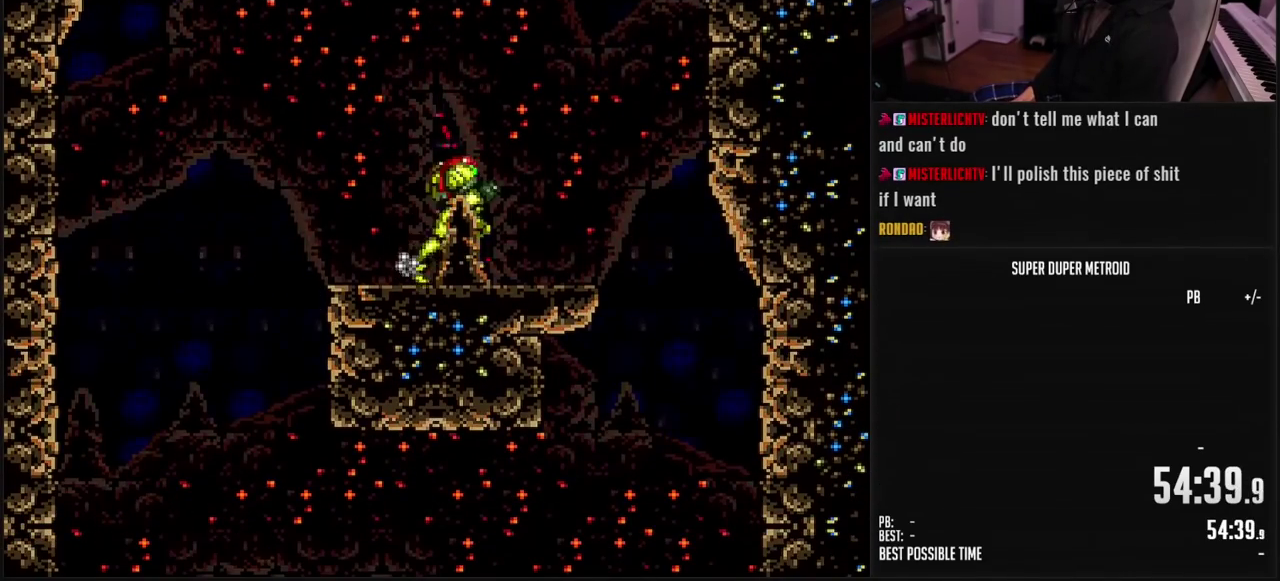
{"buttons": [], "events": [[67, "B", "down"], [433, "B", "up"]]}